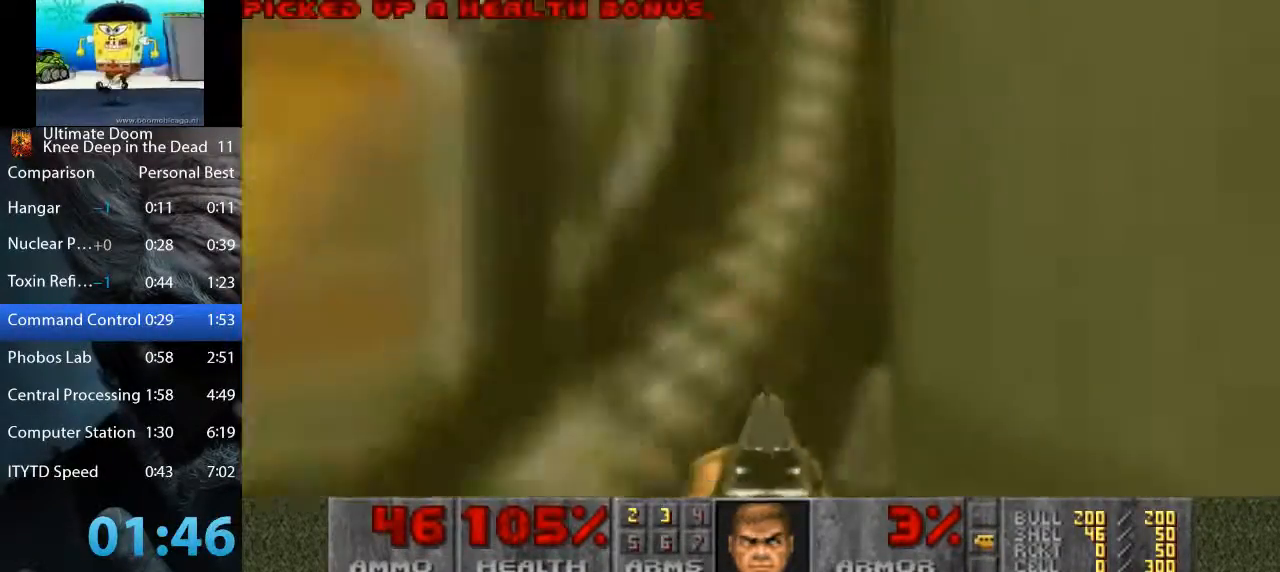
Gameplay with keyboard and mouse; each line is a JSON object with the keys and mouse buttons held at the frame after it. "events" lists presses ("down") and releases ("up") of "1", "2", "3", "4", "5", "a", "alt", "c", "ctrl", "d", "e", "f", "q", "r", "s", "shift", "space", "tab", "v", "w", "x", "z", "mouse_left", "mouse_middle", "mouse_right", "mouse_wheel_up" and "mouse_wheel_down" between this image and that frame as [ms after this image, input, new state], when the widget could be followed in between. "mouse_left", "mouse_middle", "mouse_right", "mouse_wheel_up", "mouse_wheel_down" = the "left", "middle", "right", "wheel_up", "wheel_down" buttons of the "mouse" list. No other keys are recorded. Not read: mouse_move.
{"keys": ["d", "w"], "mouse": [], "events": [[33, "a", "down"], [167, "a", "up"], [167, "s", "up"], [267, "w", "down"], [417, "d", "down"]]}
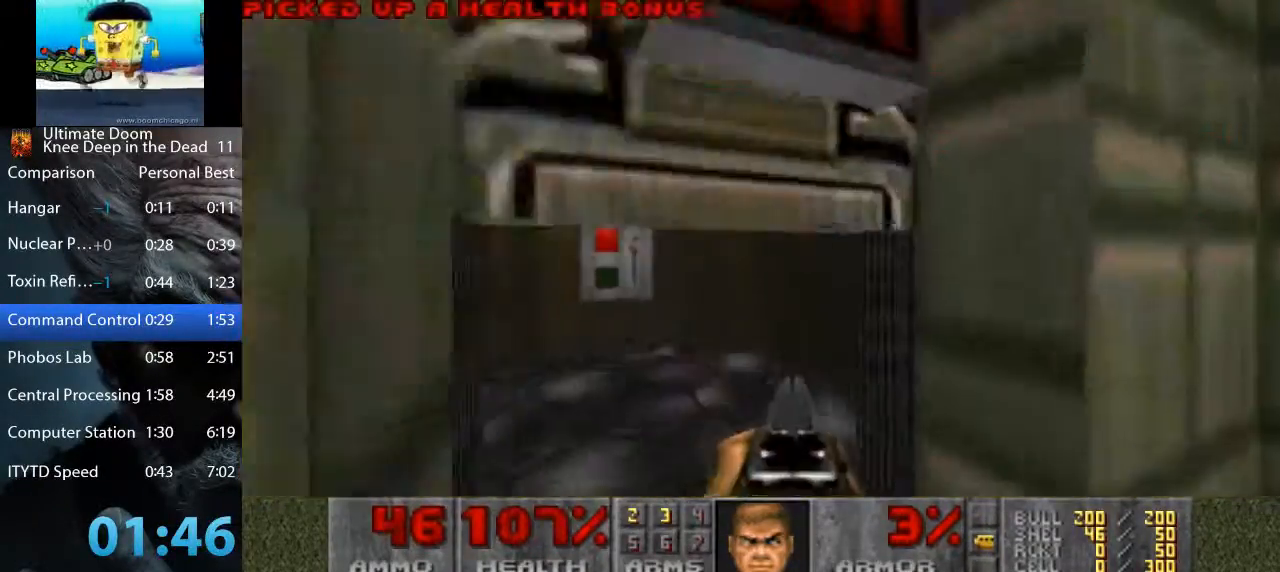
{"keys": ["w"], "mouse": [], "events": [[50, "a", "down"], [50, "d", "up"], [467, "a", "up"]]}
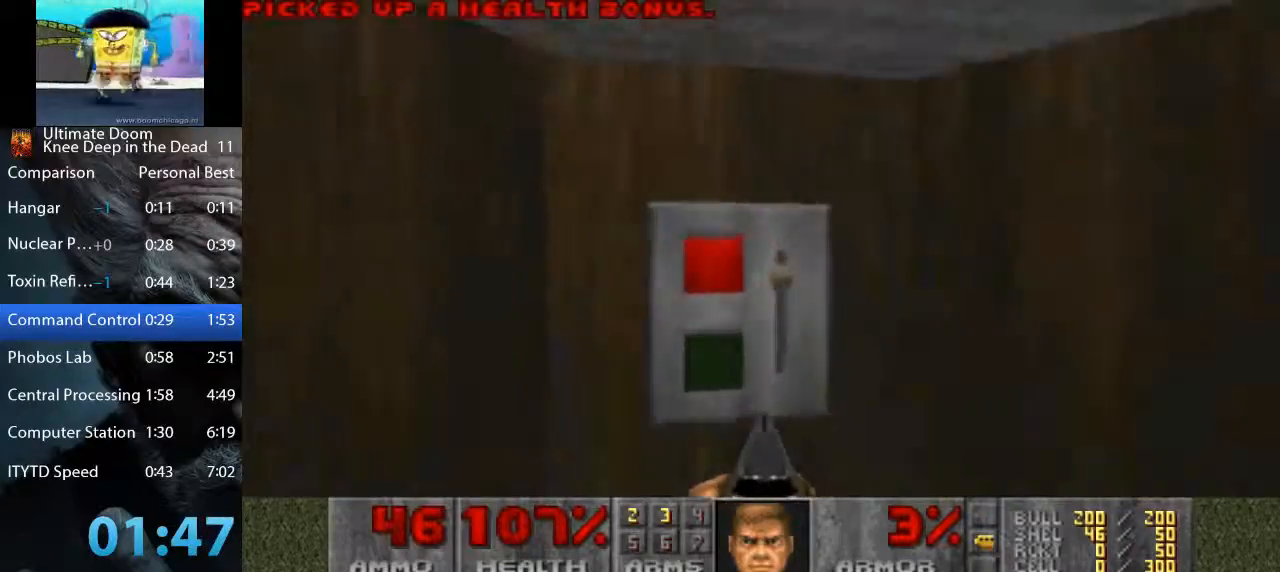
{"keys": [], "mouse": [], "events": [[167, "space", "down"], [250, "space", "up"], [300, "w", "up"], [400, "space", "down"], [433, "space", "up"]]}
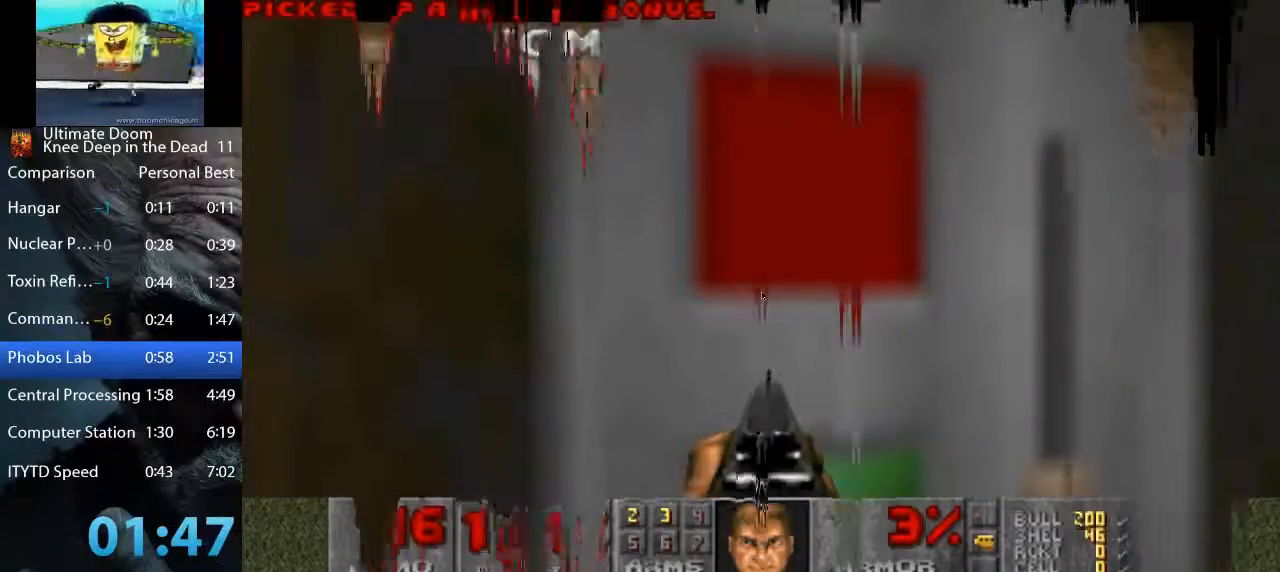
{"keys": [], "mouse": [], "events": [[33, "space", "down"], [133, "space", "up"], [217, "space", "down"], [317, "space", "up"], [417, "space", "down"], [450, "space", "up"]]}
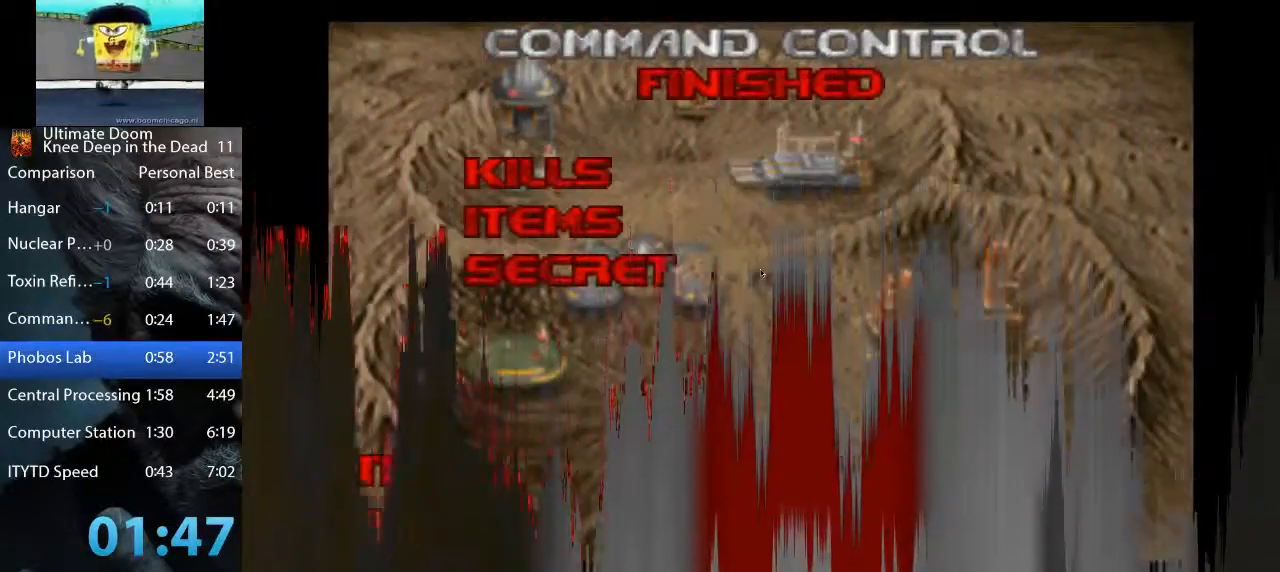
{"keys": [], "mouse": [], "events": [[100, "space", "down"], [150, "space", "up"], [233, "space", "down"], [333, "space", "up"], [417, "space", "down"], [467, "space", "up"]]}
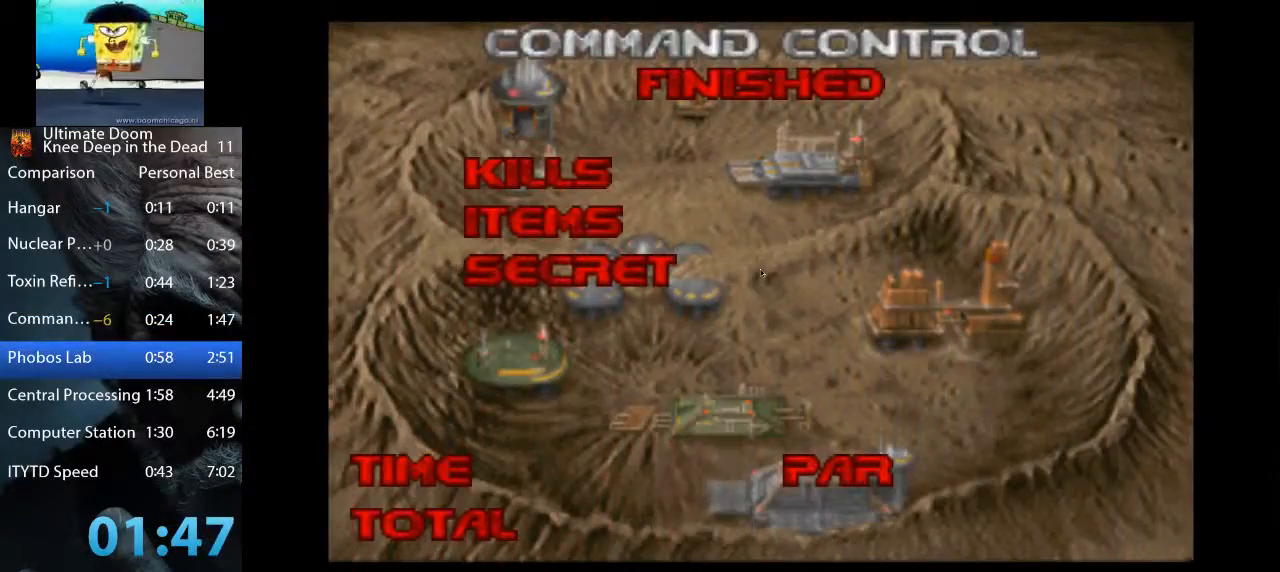
{"keys": [], "mouse": [], "events": [[67, "space", "down"], [167, "space", "up"], [200, "space", "down"], [300, "space", "up"], [400, "space", "down"], [483, "space", "up"]]}
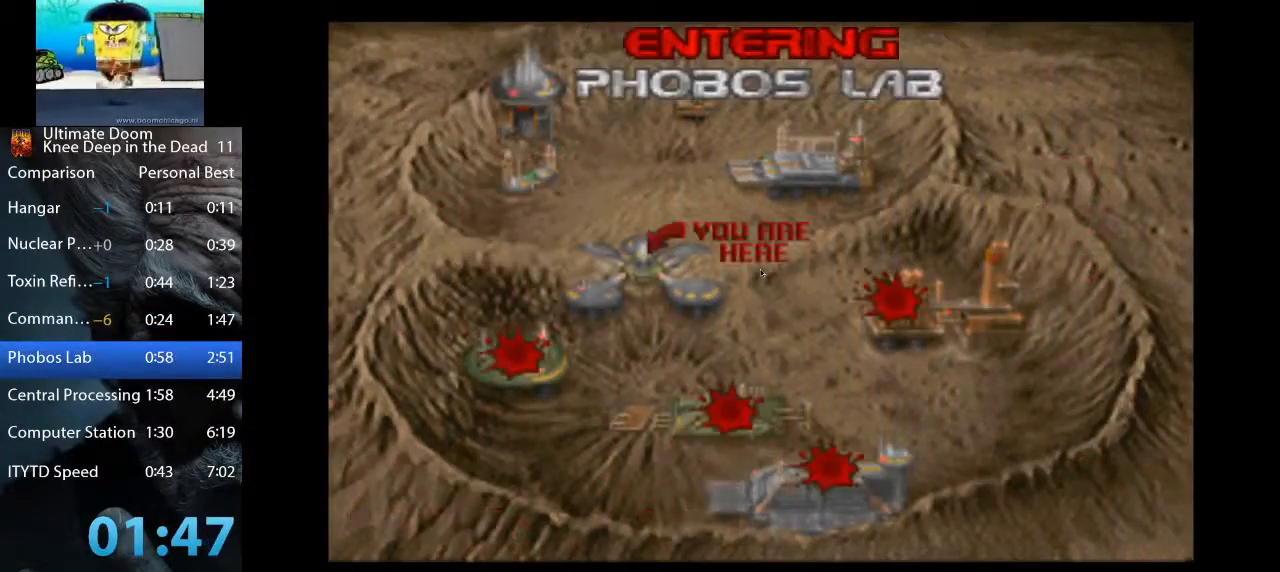
{"keys": [], "mouse": [], "events": [[83, "space", "down"], [133, "space", "up"], [217, "space", "down"], [317, "space", "up"], [367, "space", "down"], [500, "space", "up"]]}
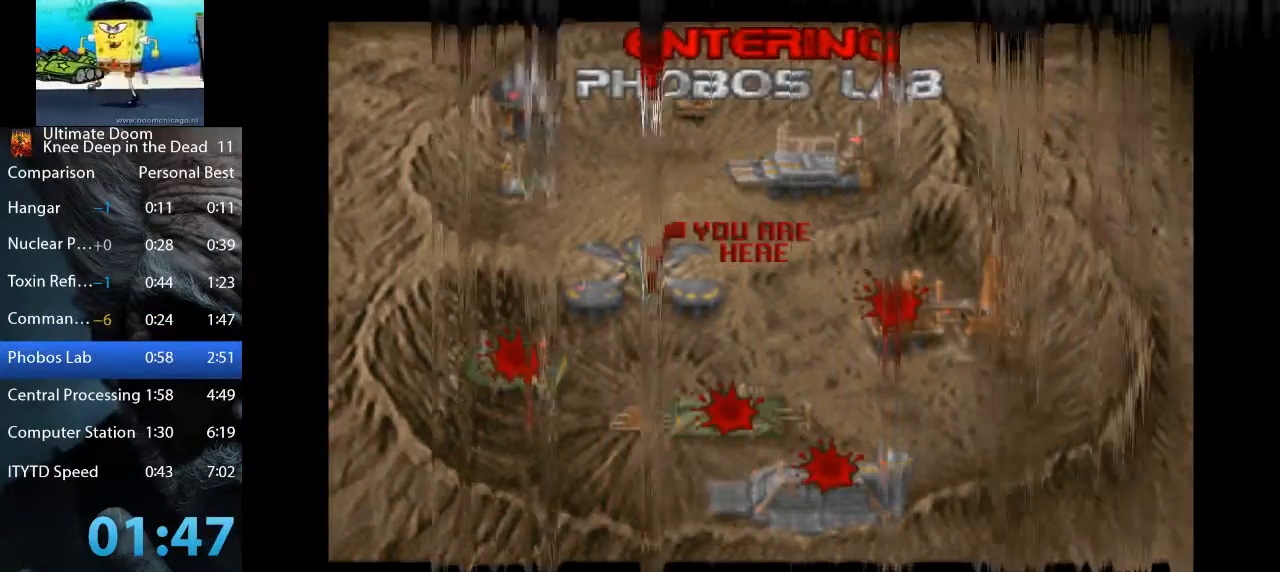
{"keys": [], "mouse": [], "events": [[50, "q", "down"], [467, "q", "up"]]}
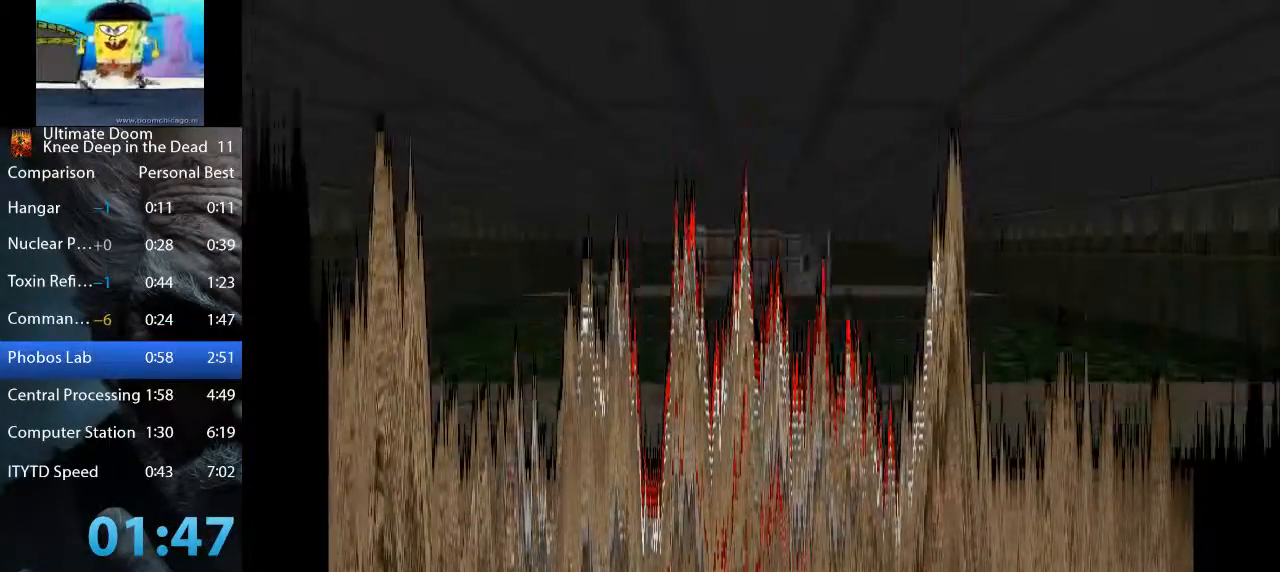
{"keys": ["w"], "mouse": [], "events": [[67, "w", "down"]]}
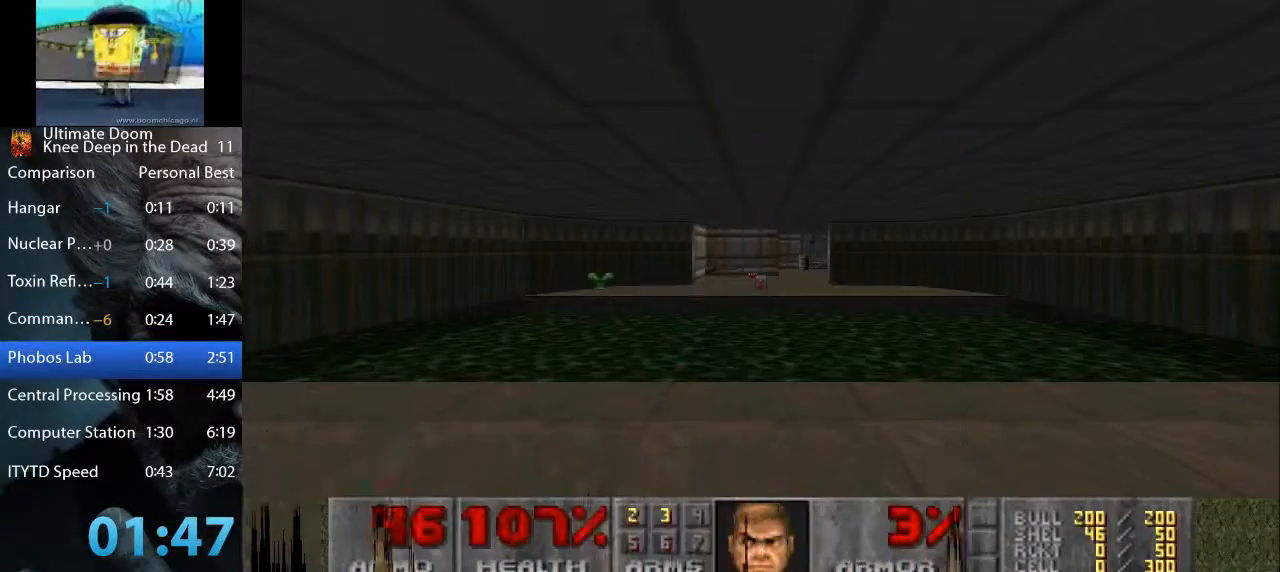
{"keys": ["w"], "mouse": [], "events": []}
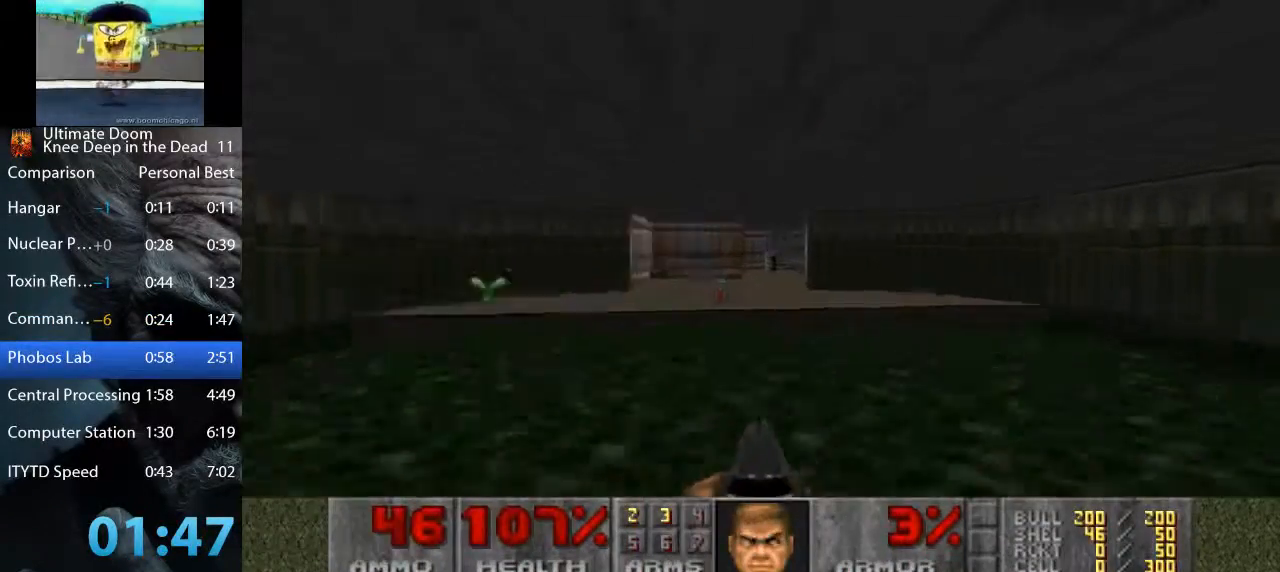
{"keys": ["a", "w"], "mouse": [], "events": [[100, "a", "down"]]}
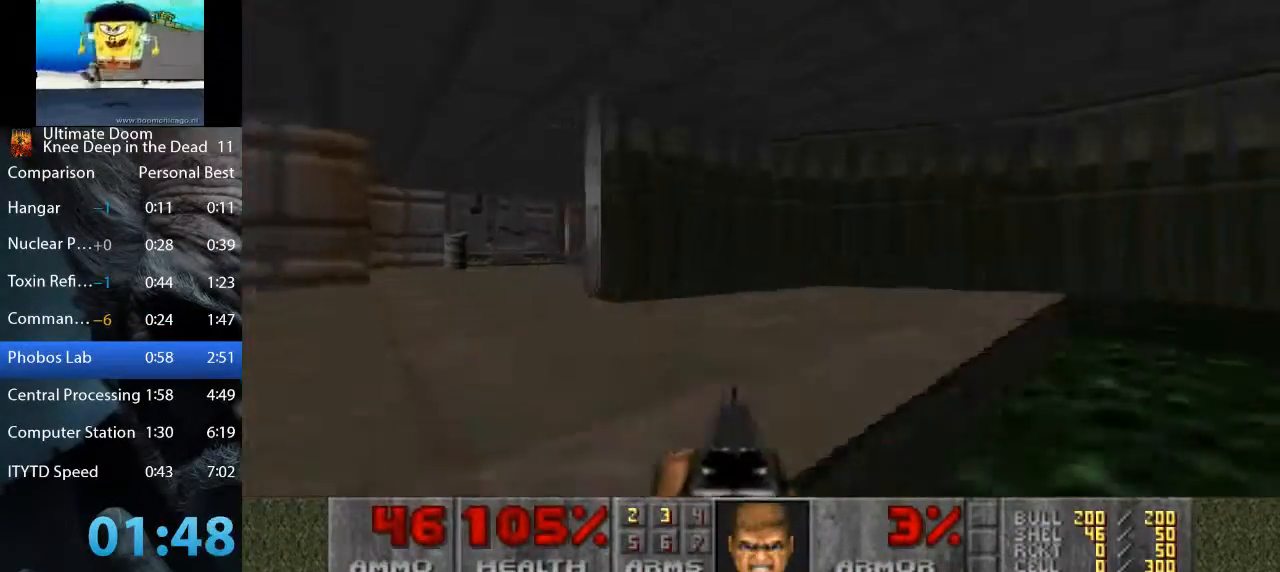
{"keys": ["d", "w"], "mouse": [], "events": [[300, "a", "up"], [300, "d", "down"]]}
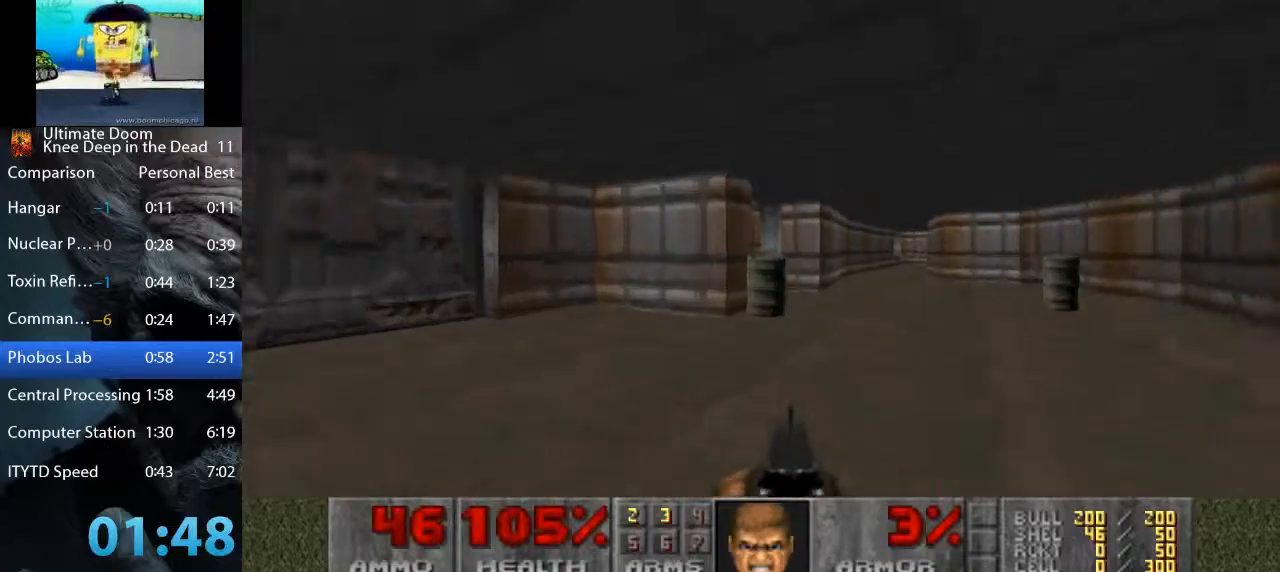
{"keys": ["d", "w"], "mouse": [], "events": []}
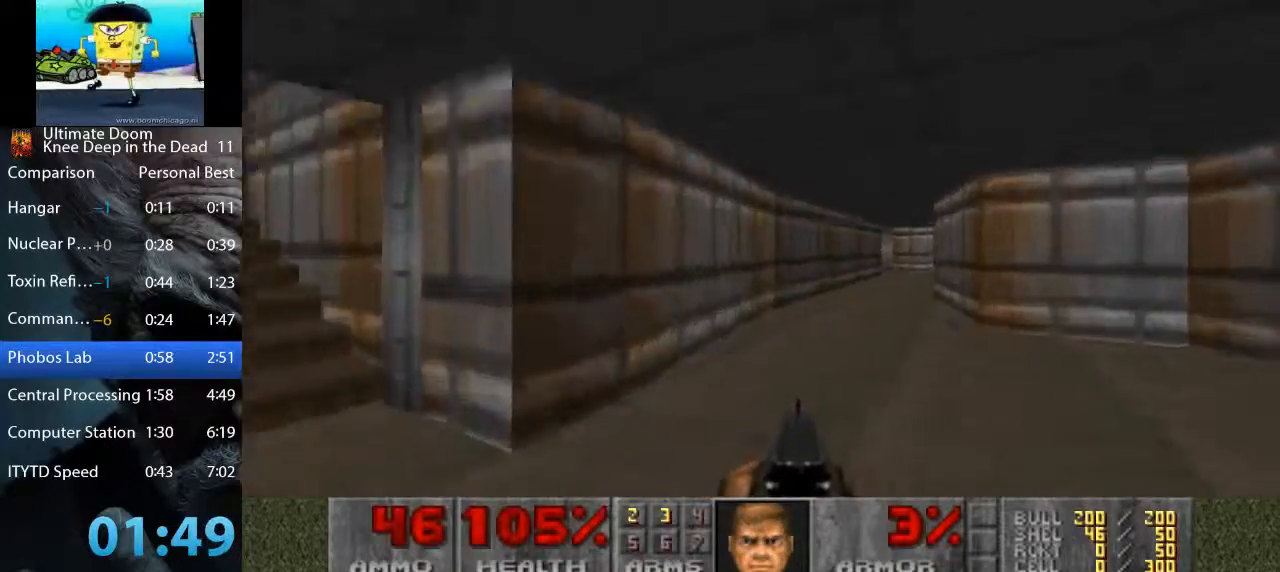
{"keys": ["d", "w"], "mouse": [], "events": [[50, "a", "down"], [50, "d", "up"], [233, "a", "up"], [233, "d", "down"], [333, "d", "up"], [417, "d", "down"]]}
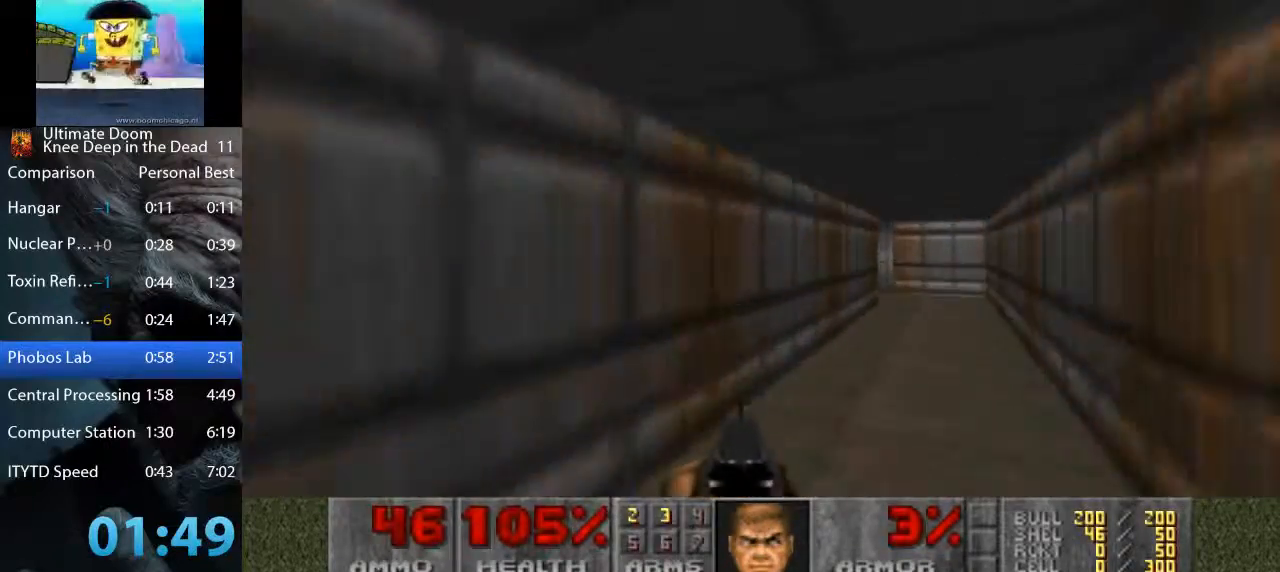
{"keys": ["a", "w"], "mouse": [], "events": [[400, "d", "up"], [433, "a", "down"]]}
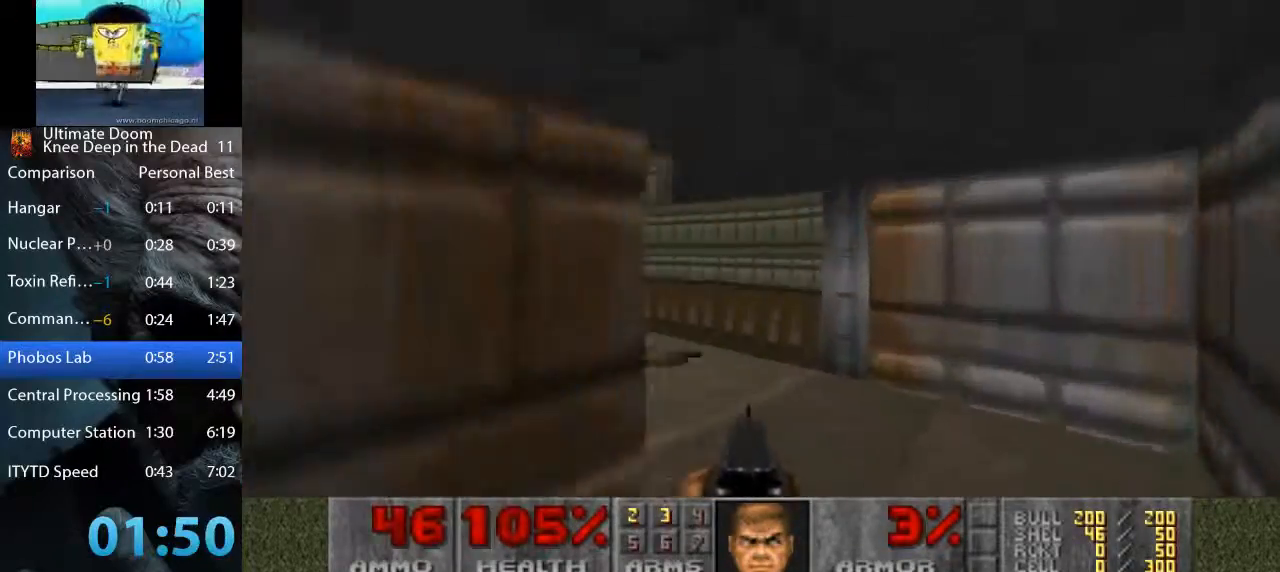
{"keys": ["a", "d"], "mouse": [], "events": [[500, "d", "down"], [500, "w", "up"]]}
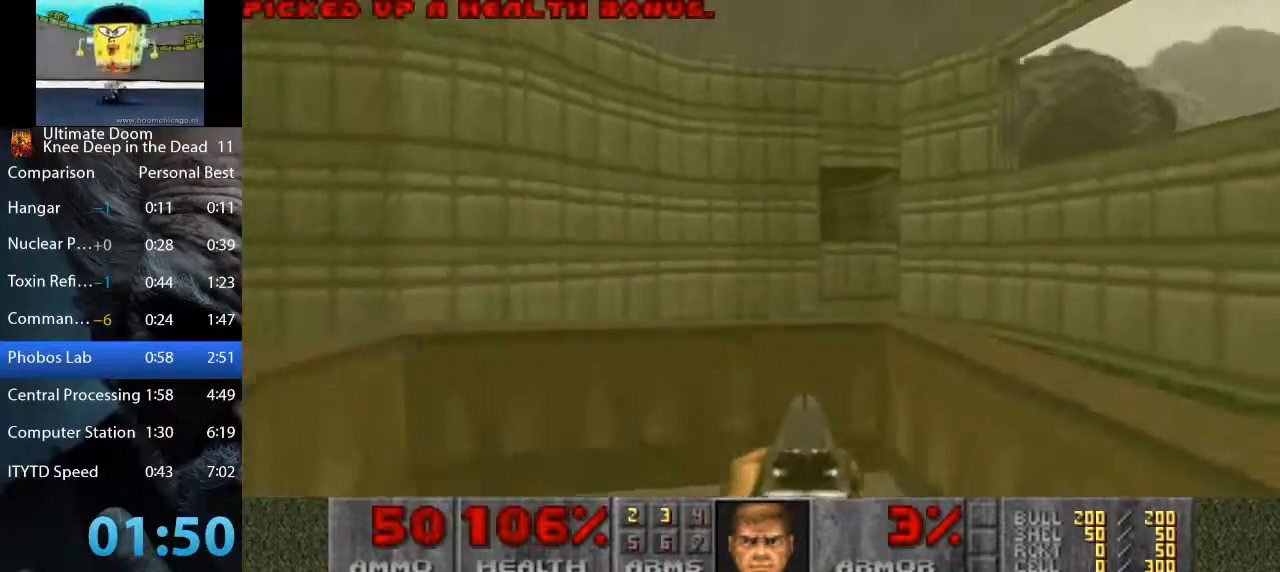
{"keys": ["a", "w"], "mouse": [], "events": [[50, "a", "up"], [50, "s", "down"], [183, "a", "down"], [233, "d", "up"], [383, "s", "up"], [467, "w", "down"]]}
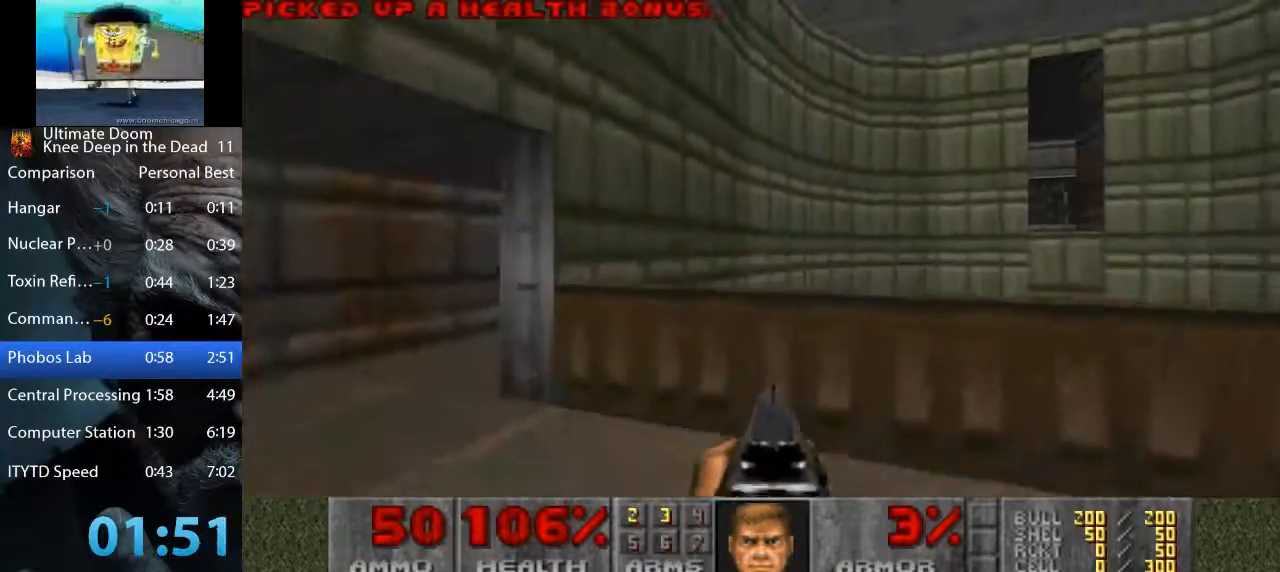
{"keys": ["d", "w"], "mouse": [], "events": [[450, "a", "up"], [450, "d", "down"]]}
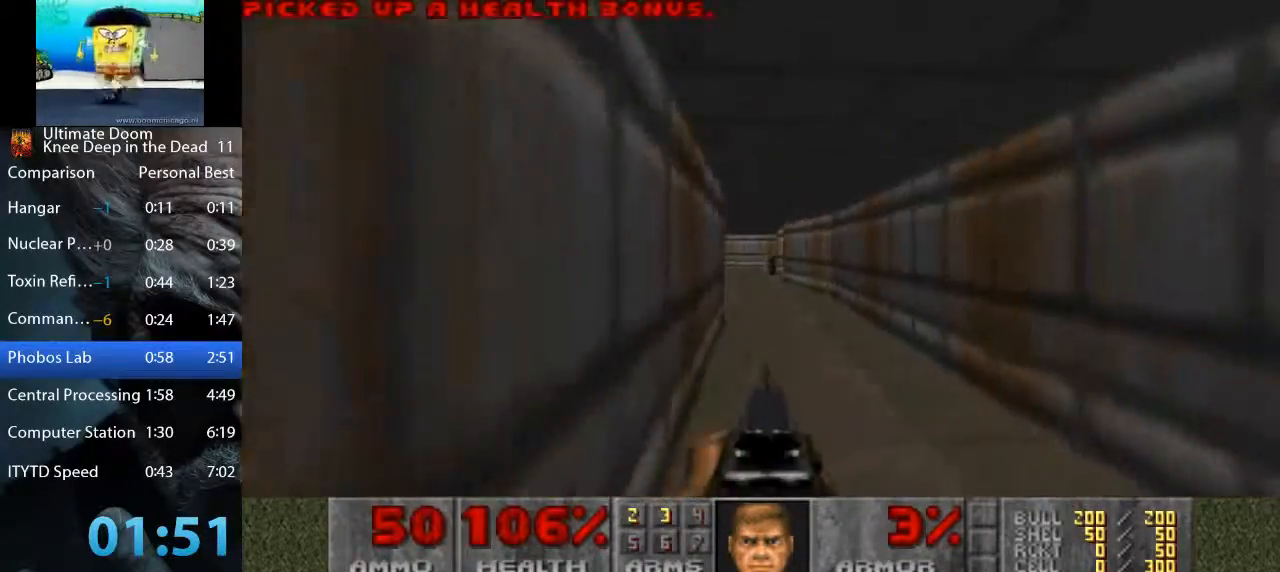
{"keys": ["a", "w"], "mouse": [], "events": [[217, "a", "down"], [217, "d", "up"]]}
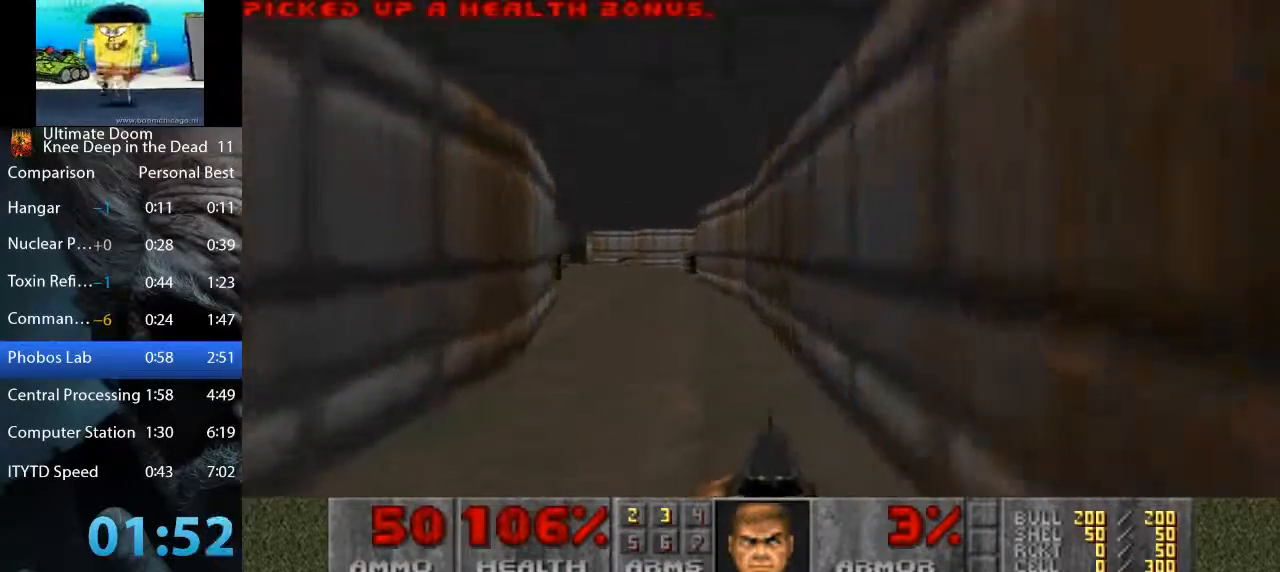
{"keys": ["a", "w"], "mouse": [], "events": [[100, "a", "up"], [333, "a", "down"]]}
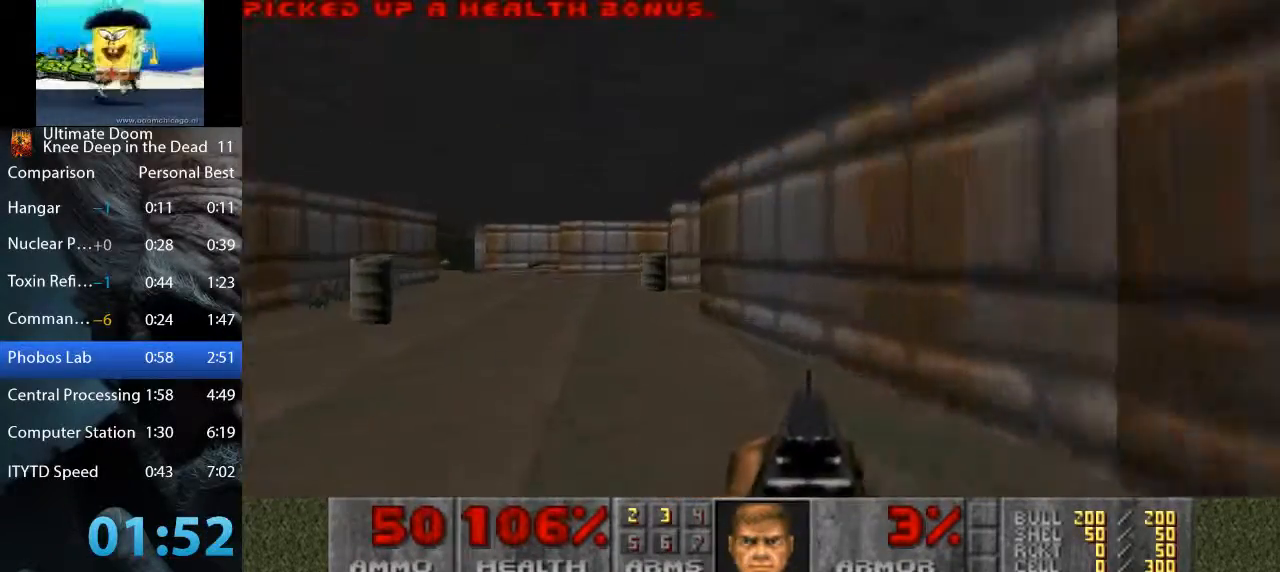
{"keys": ["d", "w"], "mouse": [], "events": [[250, "a", "up"], [300, "d", "down"]]}
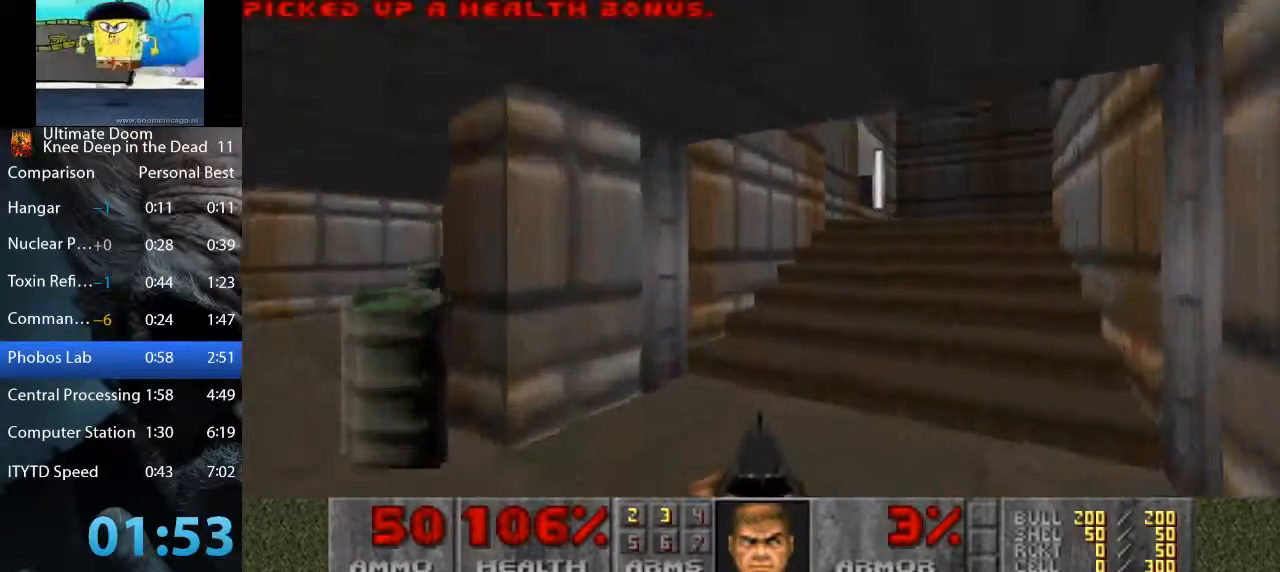
{"keys": ["w"], "mouse": [], "events": [[317, "d", "up"], [367, "a", "down"], [450, "a", "up"]]}
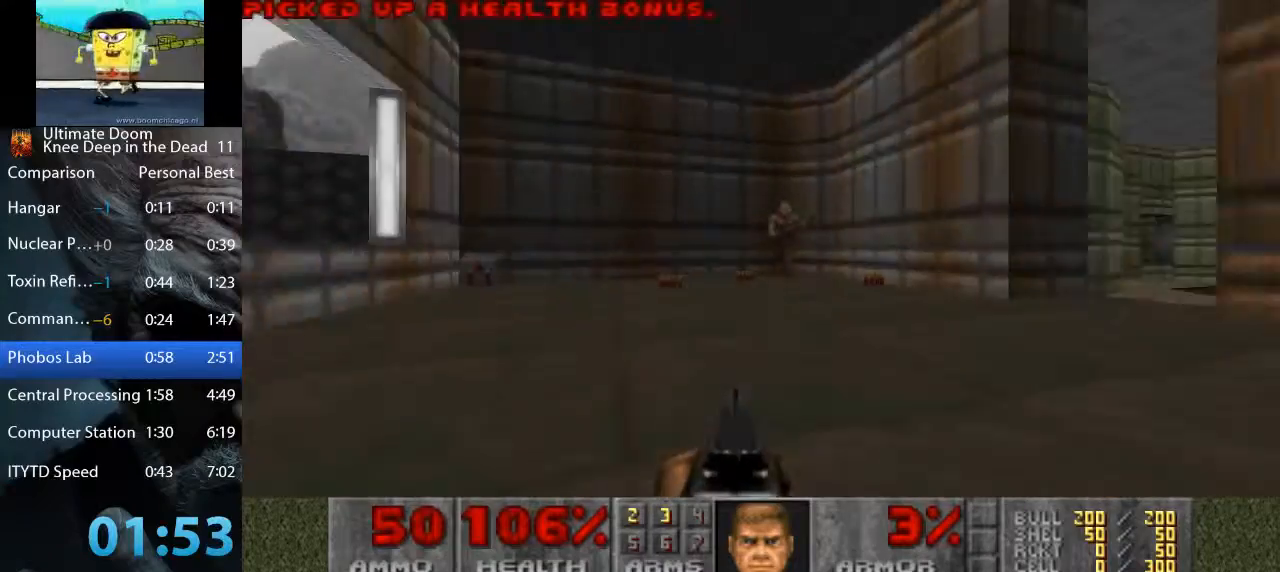
{"keys": ["d"], "mouse": [], "events": [[17, "d", "down"], [17, "mouse_left", "down"], [233, "mouse_left", "up"], [333, "w", "up"]]}
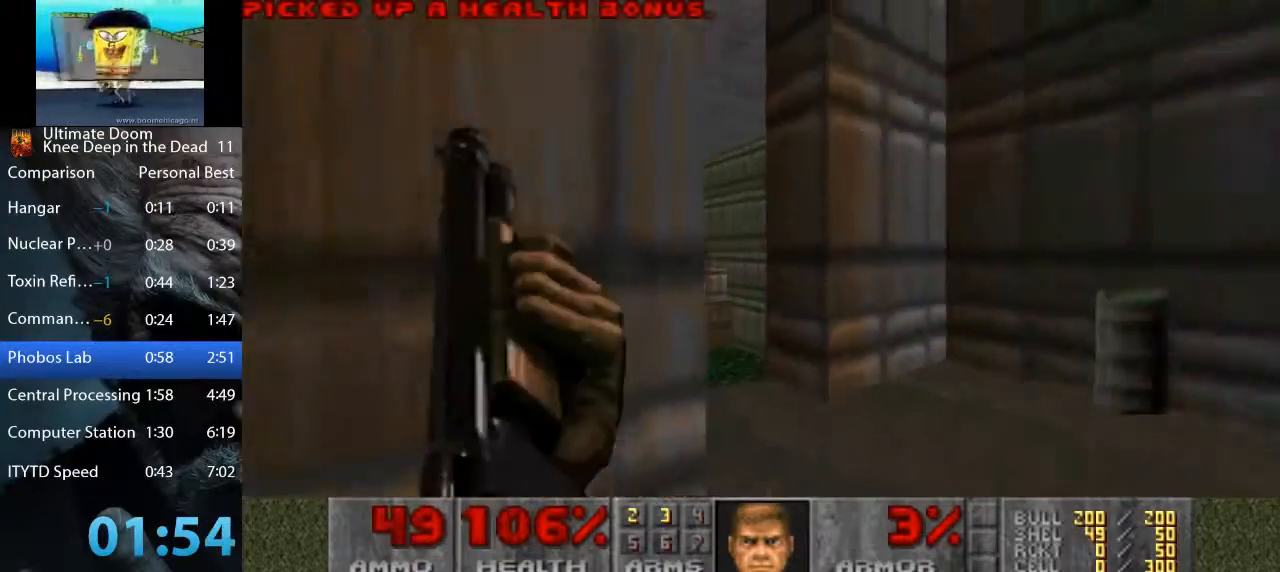
{"keys": ["a", "w"], "mouse": [], "events": [[17, "w", "down"], [167, "a", "down"], [200, "d", "up"], [433, "d", "down"], [483, "d", "up"]]}
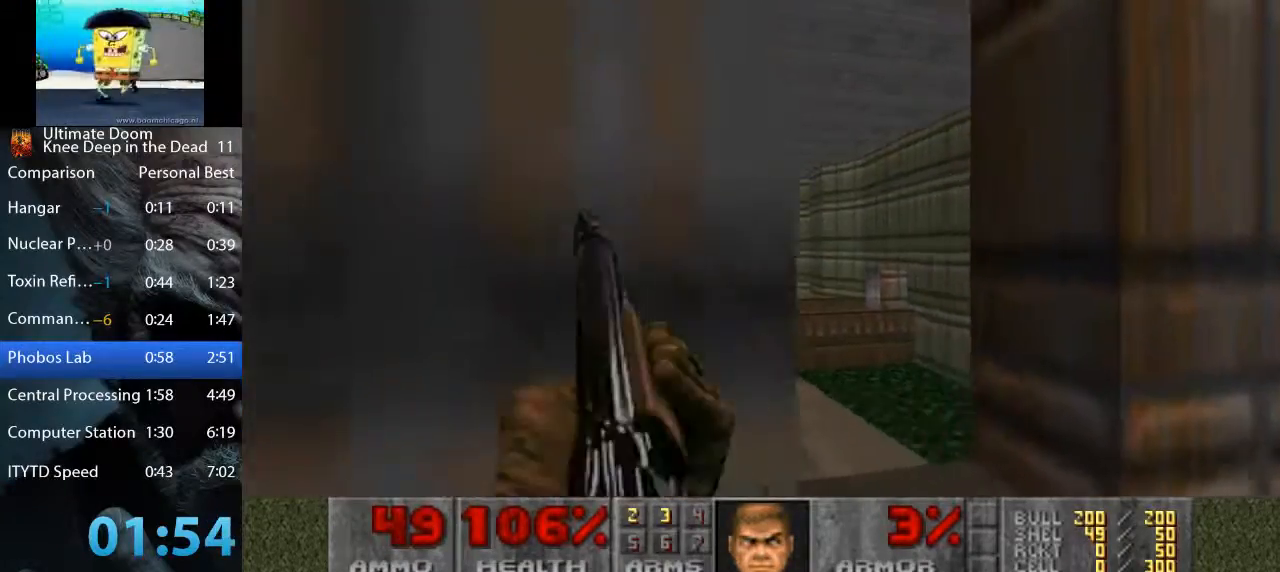
{"keys": ["a", "w"], "mouse": [], "events": [[33, "d", "down"], [83, "a", "up"], [367, "a", "down"], [417, "d", "up"]]}
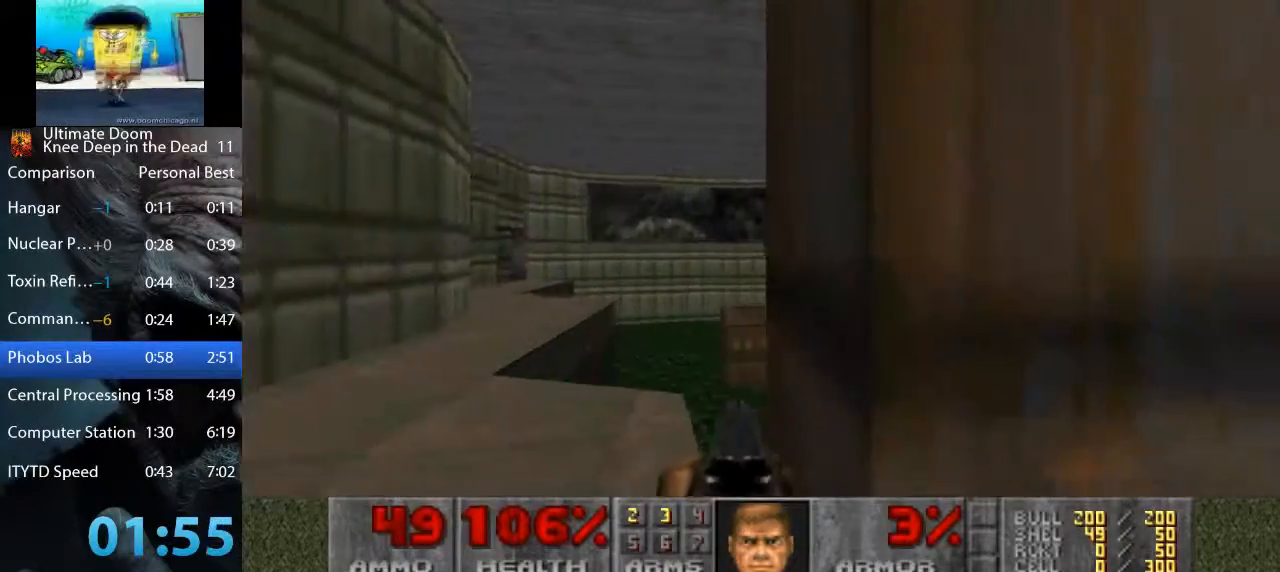
{"keys": ["a", "w"], "mouse": [], "events": [[283, "a", "up"], [383, "a", "down"]]}
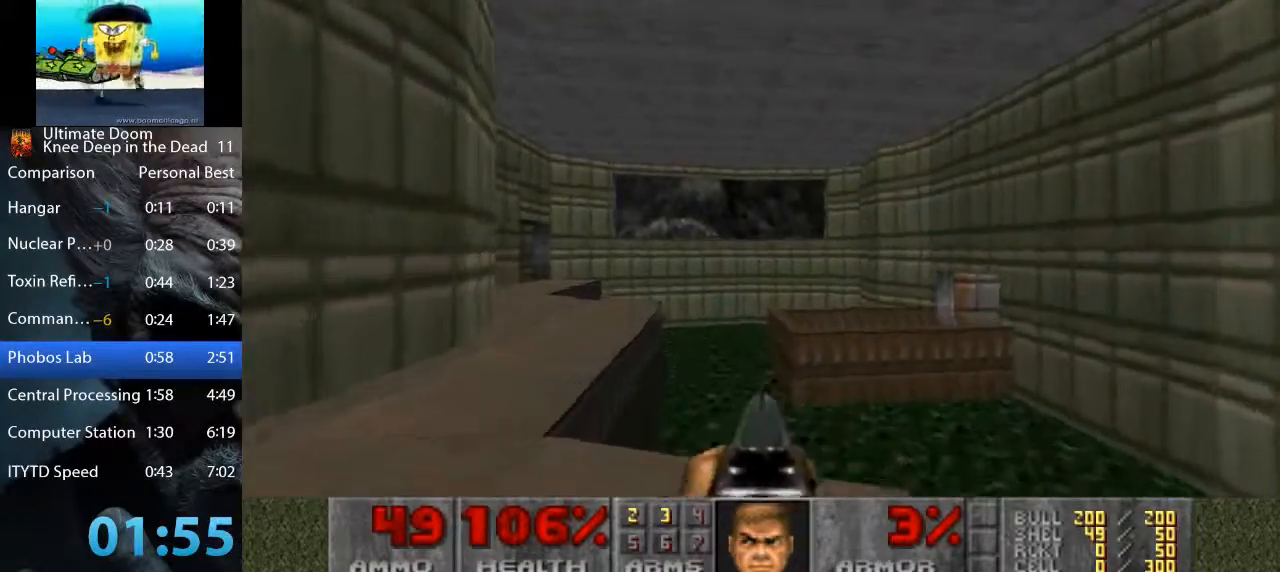
{"keys": ["a", "w"], "mouse": [], "events": [[250, "a", "up"], [300, "d", "down"], [350, "a", "down"], [350, "d", "up"]]}
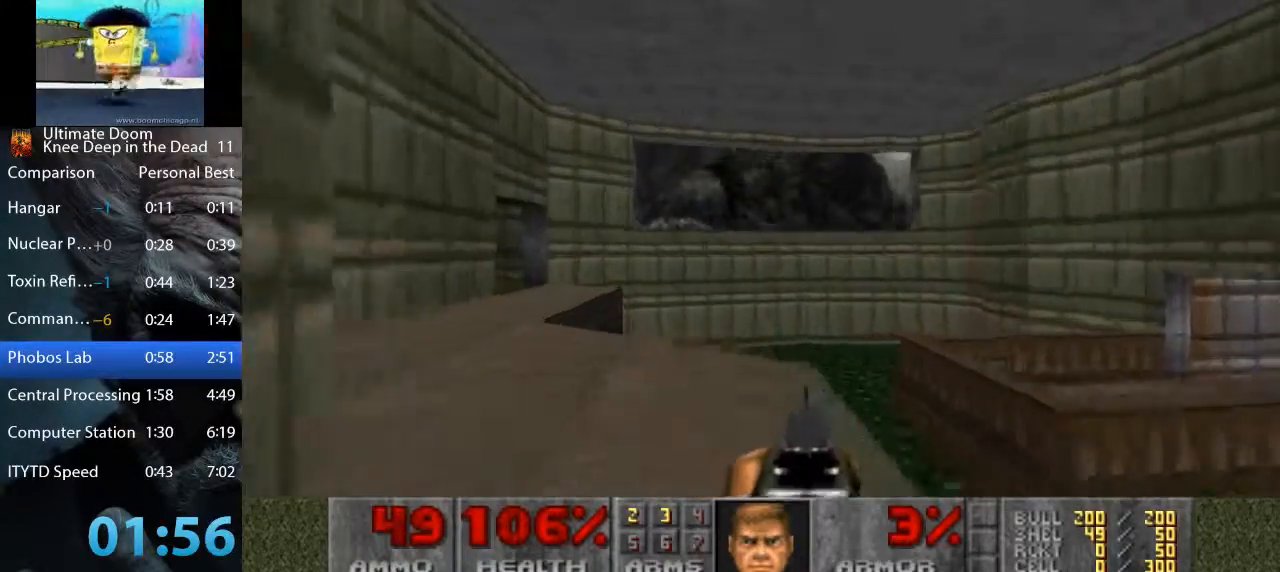
{"keys": ["a", "w"], "mouse": [], "events": [[417, "a", "up"], [417, "d", "down"], [500, "a", "down"], [500, "d", "up"]]}
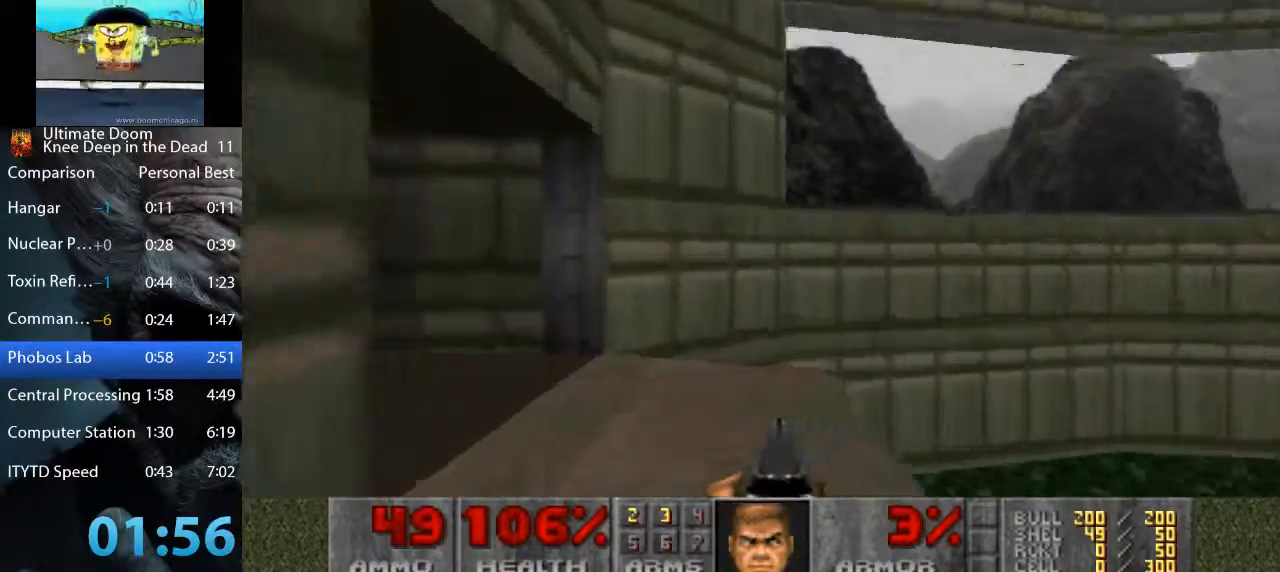
{"keys": ["a", "w"], "mouse": [], "events": []}
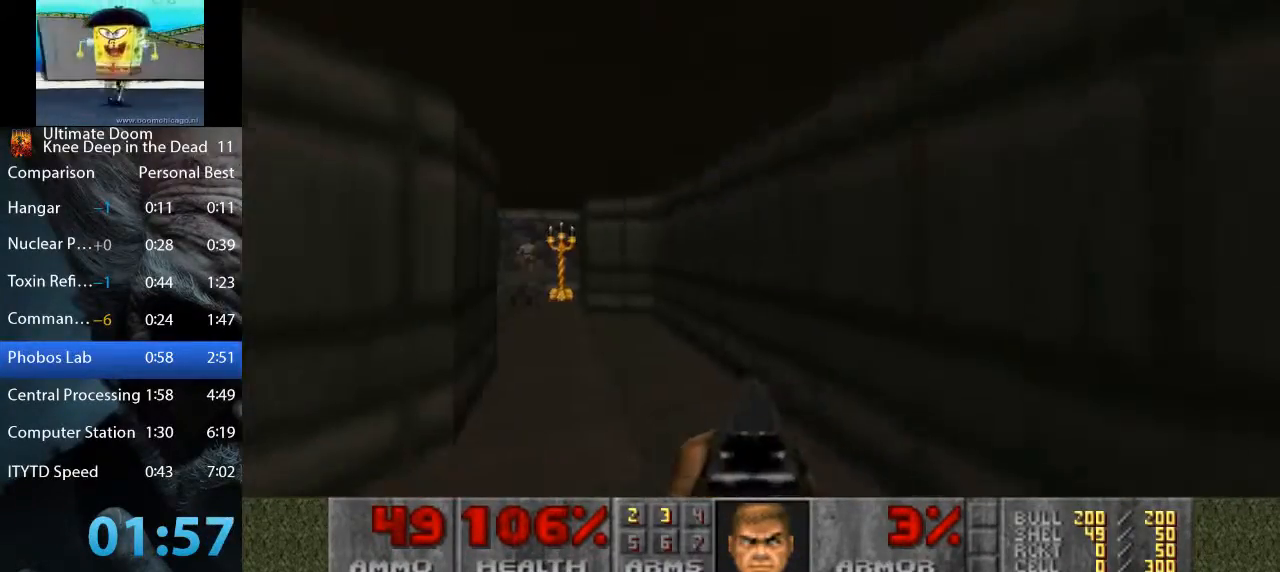
{"keys": ["a", "w"], "mouse": [], "events": [[250, "a", "up"], [350, "d", "down"], [450, "a", "down"], [450, "d", "up"]]}